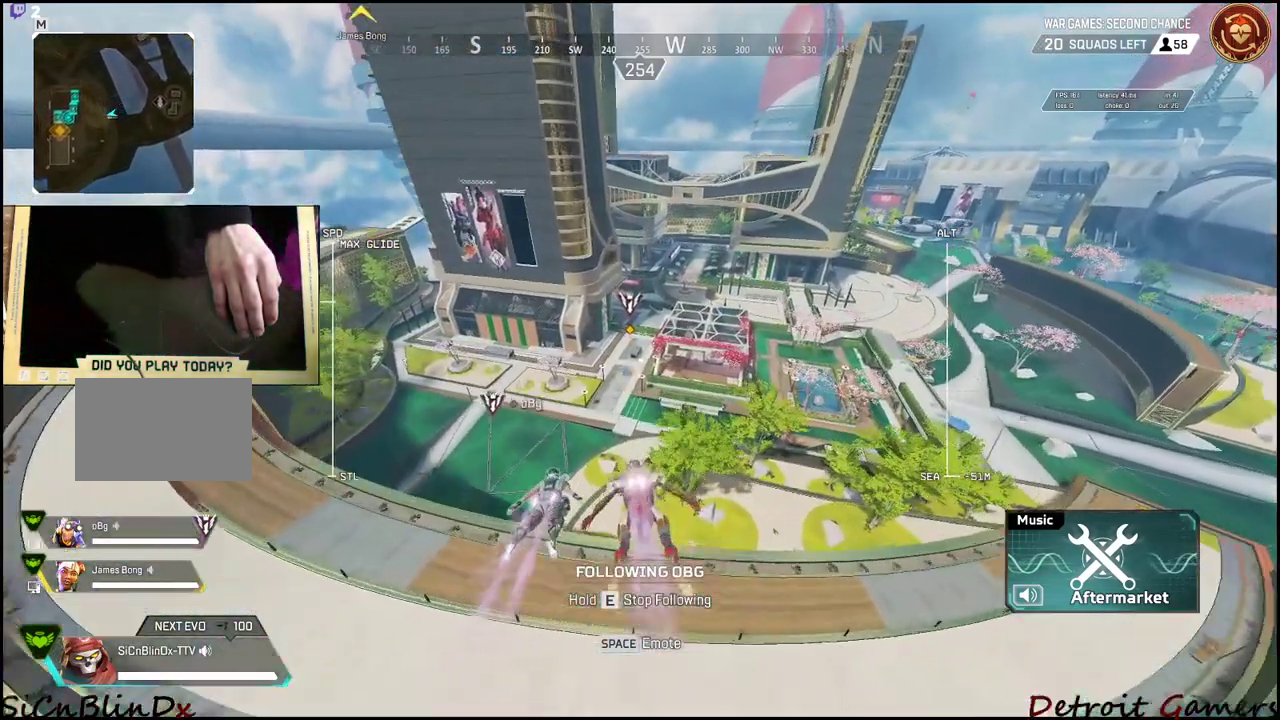
Gameplay with keyboard and mouse; each line is a JSON object with the keys and mouse buttons held at the frame after it. "events" lists presses ("down") and releases ("up") of "1", "2", "3", "4", "5", "a", "alt", "c", "caps_lock", "ctrl", "d", "e", "f", "g", "q", "r", "s", "shift", "space", "t", "tab", "v", "w", "x", "z", "mouse_left", "mouse_wheel" and "mouse_right" between this image and that frame as [ms after this image, input, new state], when the widget could be followed in between. "mouse_left", "mouse_wheel", "mouse_right" = the "left", "wheel", "right" buttons of the "mouse" list. No other keys are recorded. "wheel" means that the mouse wheel is clicked or scrolled. Not read: mouse_move.
{"keys": ["w"], "mouse": [], "events": [[234, "w", "down"]]}
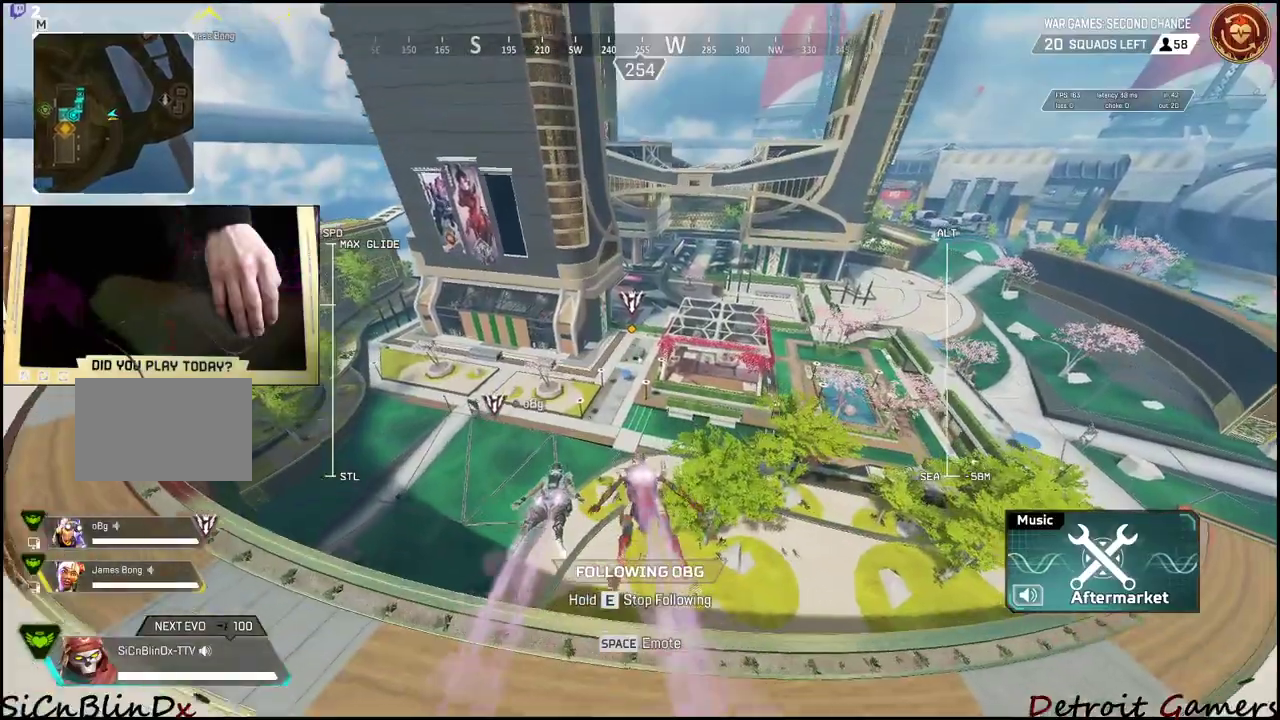
{"keys": ["shift", "w"], "mouse": [], "events": [[67, "shift", "down"]]}
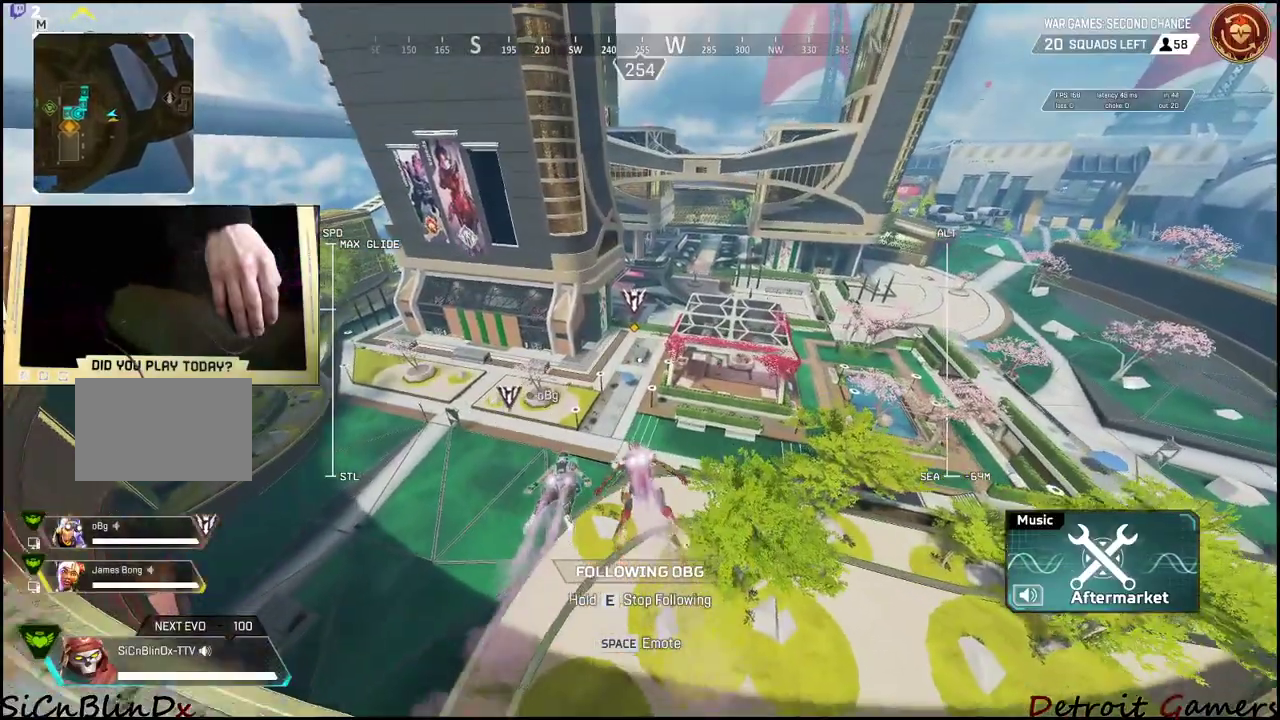
{"keys": ["e", "shift", "w"], "mouse": [], "events": [[467, "e", "down"]]}
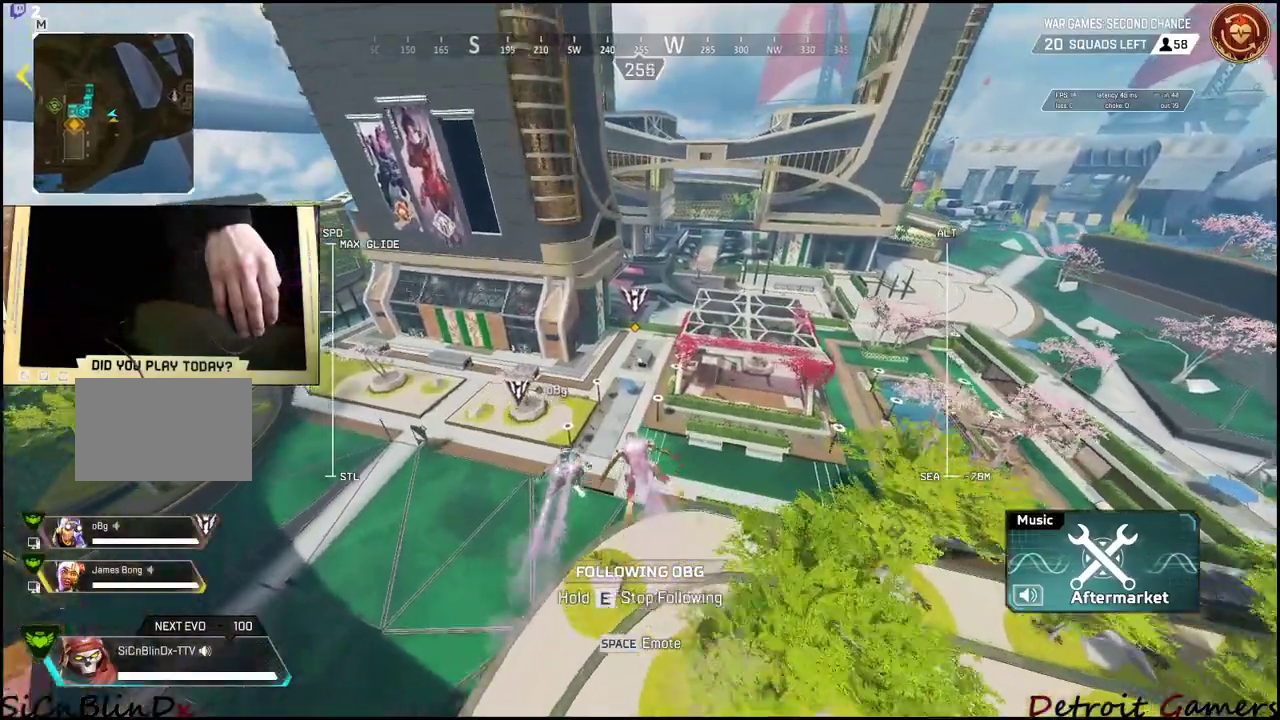
{"keys": ["d", "e", "shift", "w"], "mouse": [], "events": [[484, "d", "down"]]}
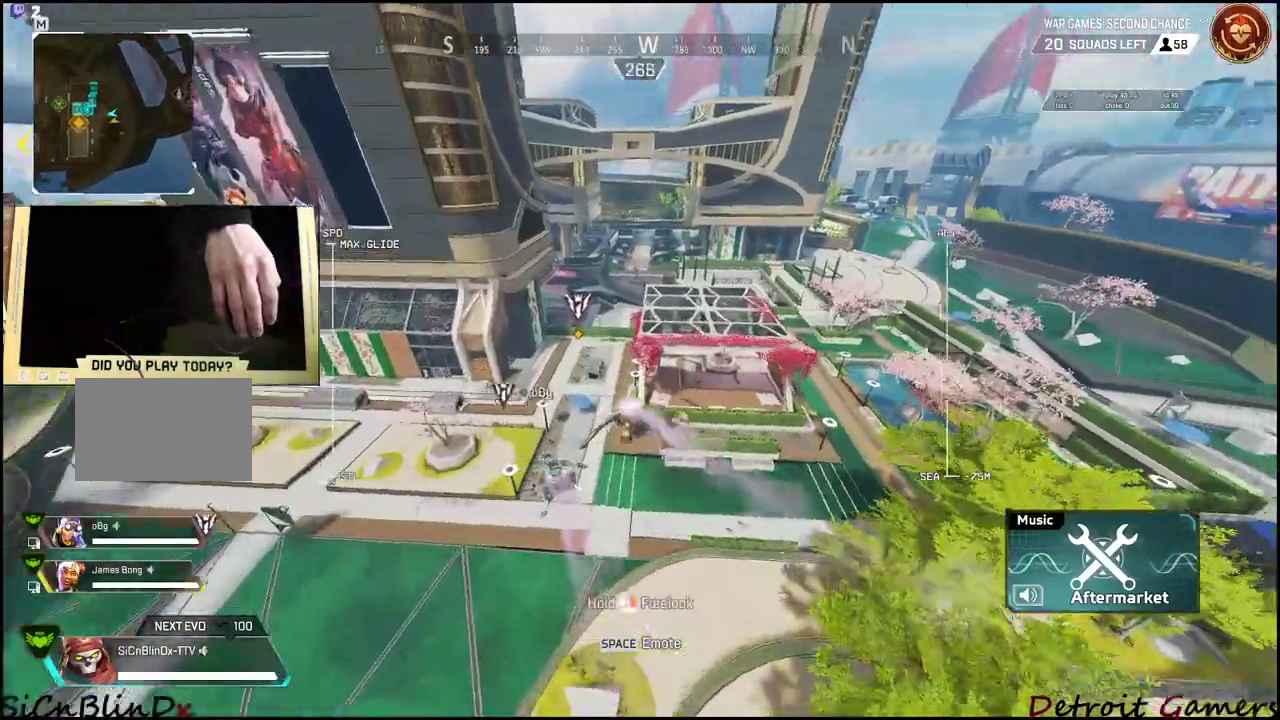
{"keys": ["shift", "w"], "mouse": [], "events": [[300, "d", "up"], [350, "e", "up"]]}
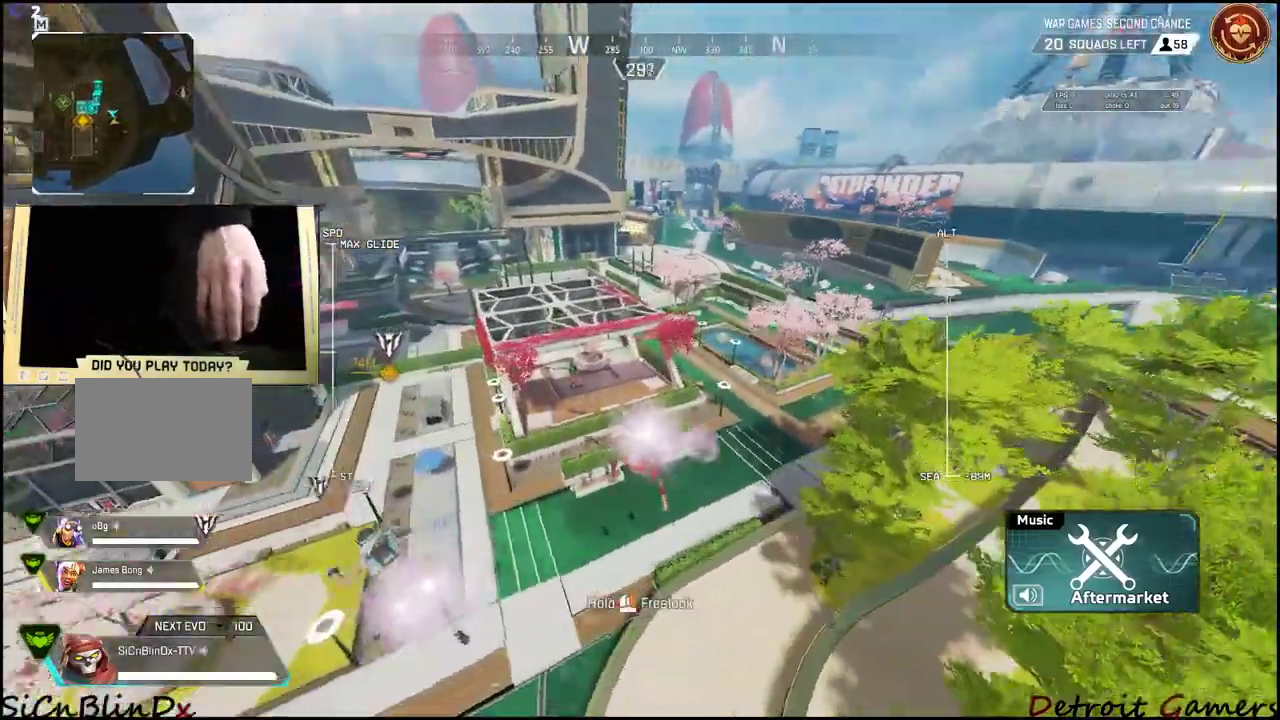
{"keys": ["shift", "w"], "mouse": [], "events": []}
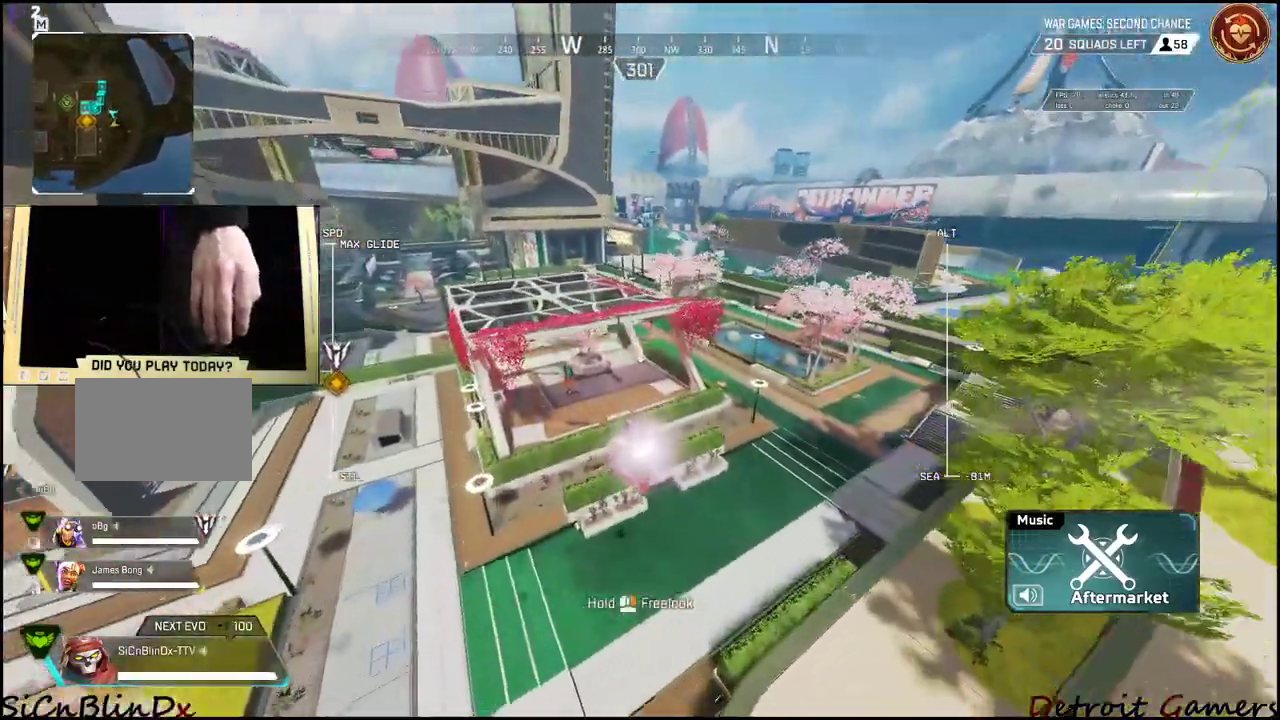
{"keys": ["shift", "w"], "mouse": [], "events": [[300, "a", "down"], [384, "a", "up"]]}
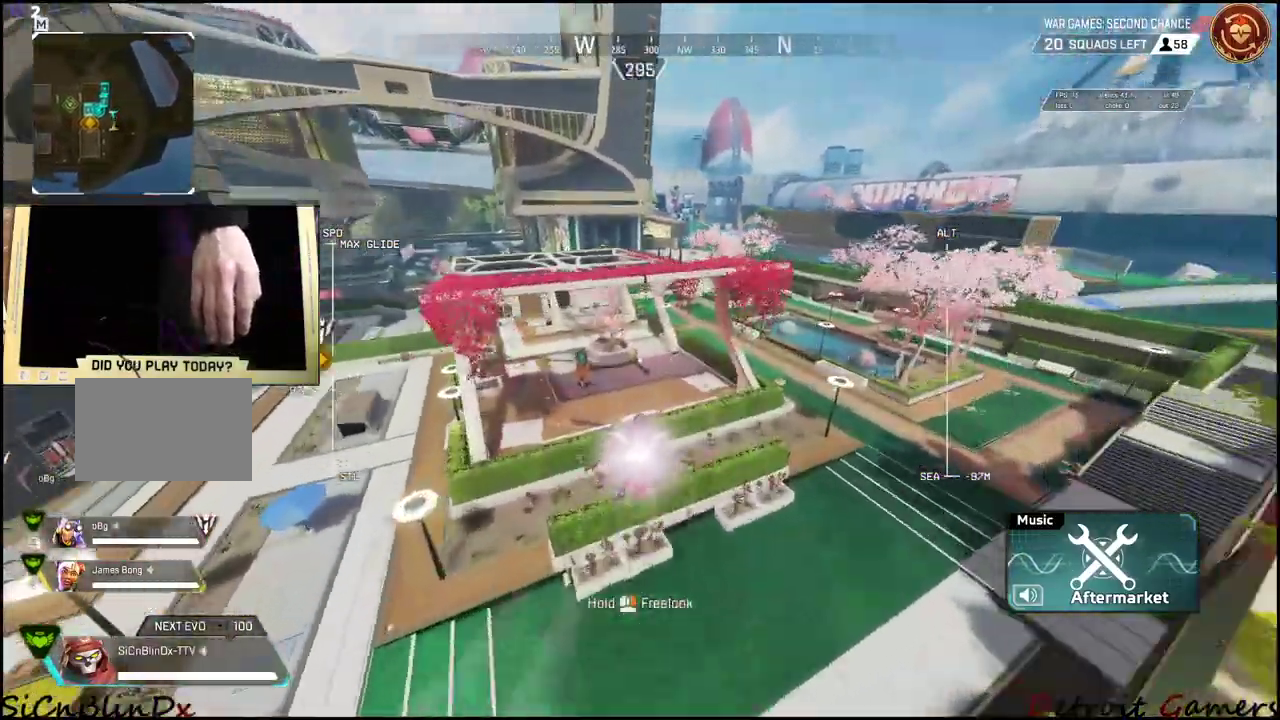
{"keys": ["shift", "w"], "mouse": [], "events": [[267, "a", "down"], [400, "a", "up"]]}
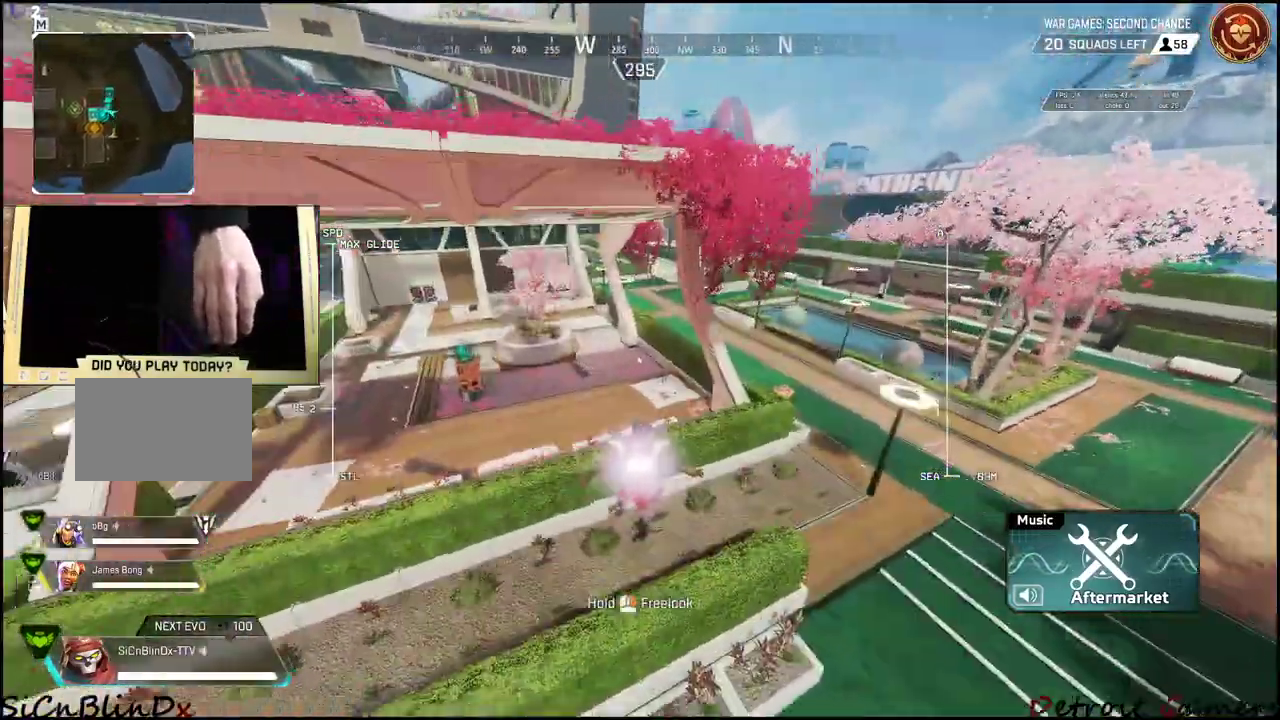
{"keys": ["shift", "w"], "mouse": [], "events": []}
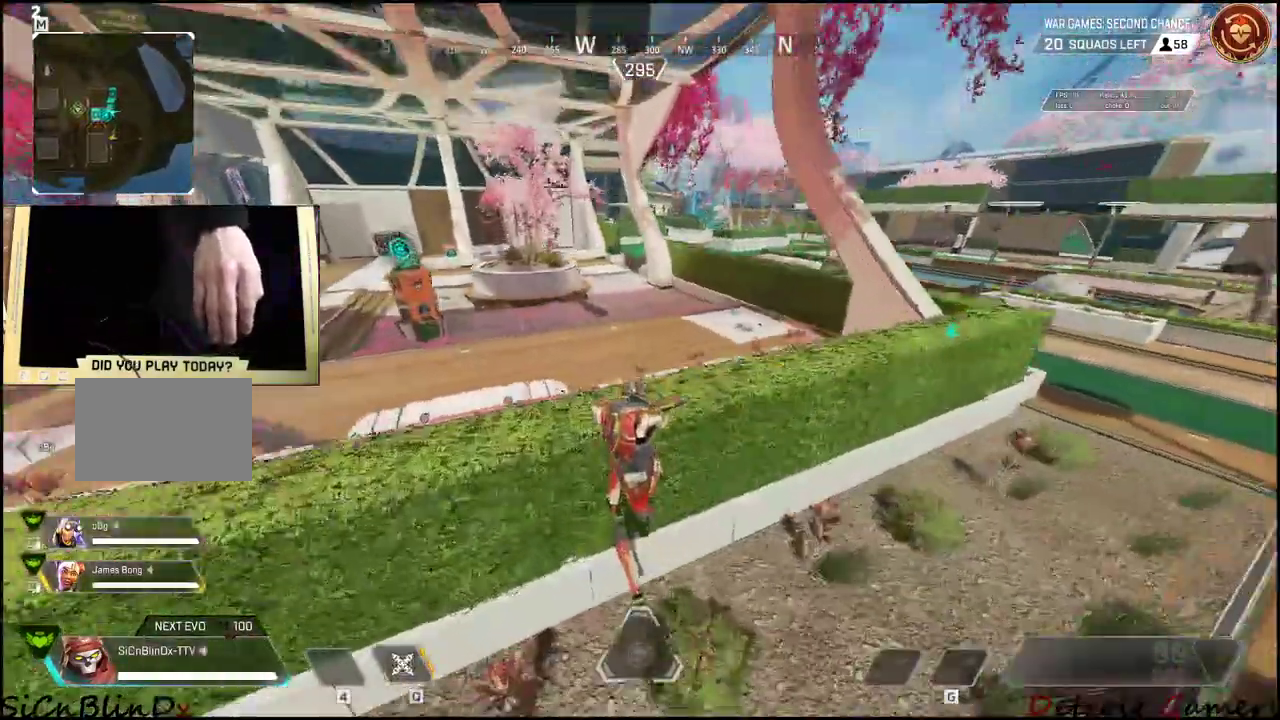
{"keys": ["shift", "space", "w"], "mouse": [], "events": [[117, "space", "down"]]}
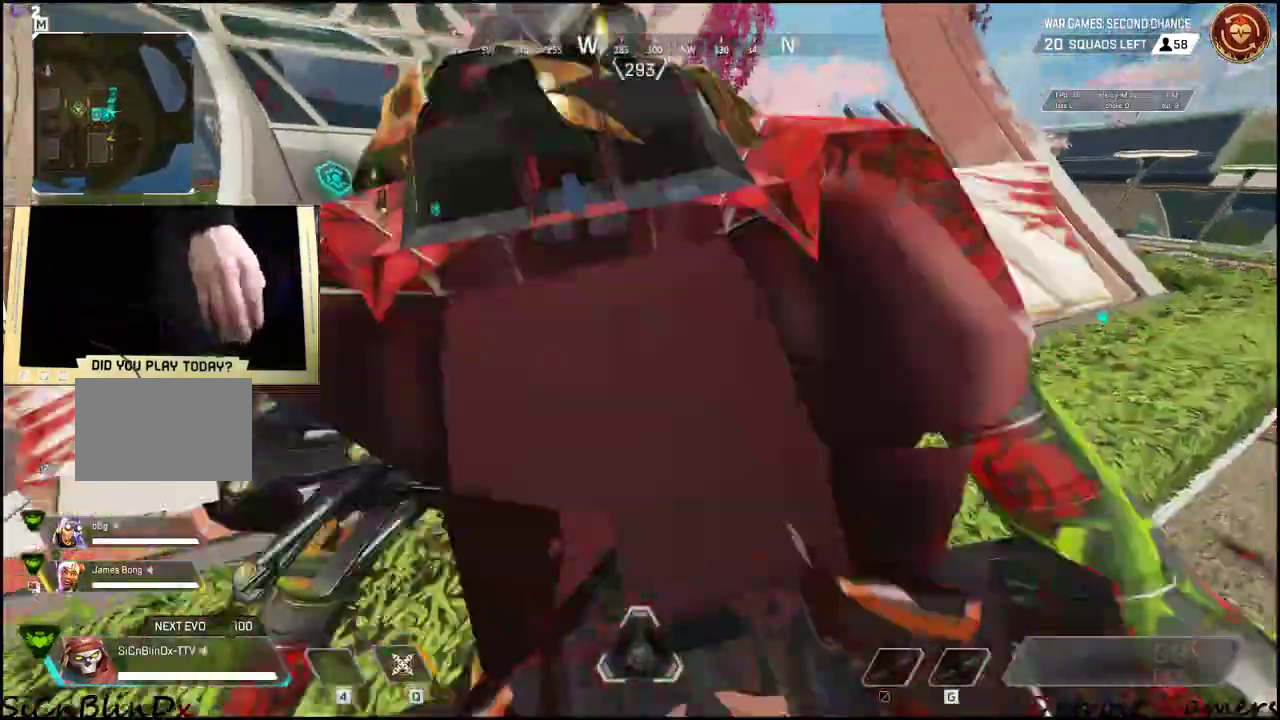
{"keys": ["shift", "w"], "mouse": []}
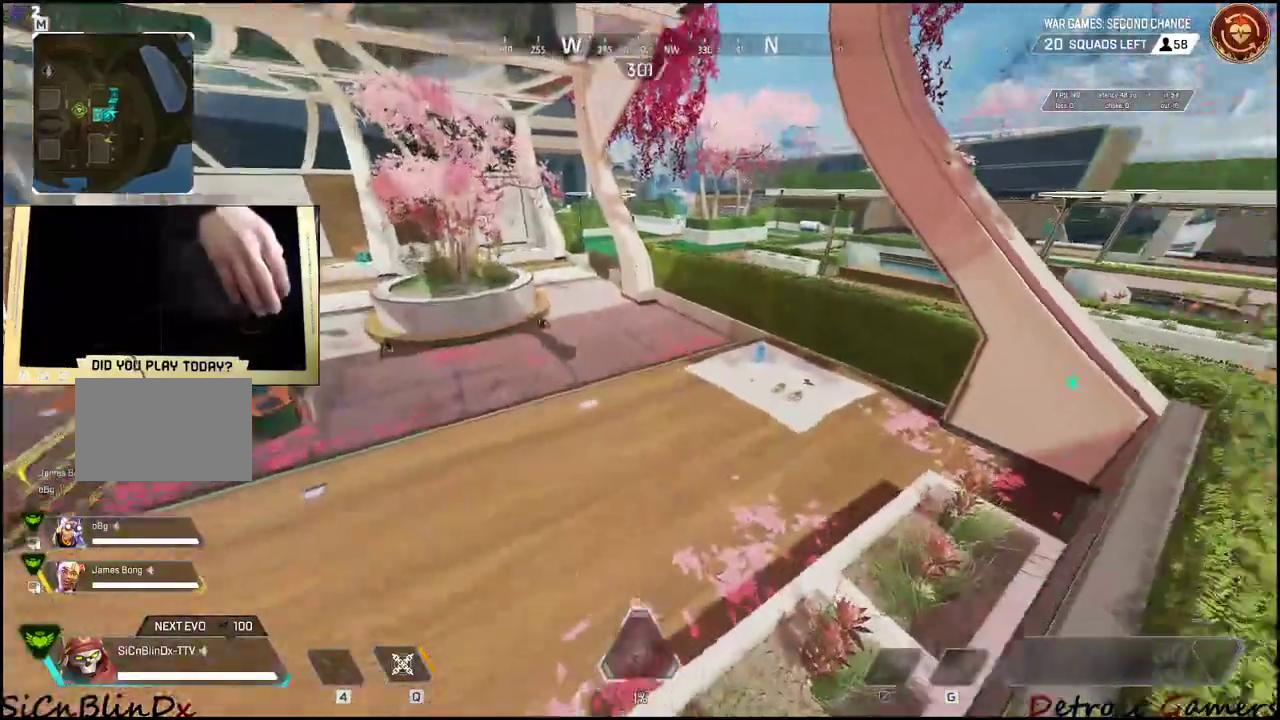
{"keys": ["s"], "mouse": []}
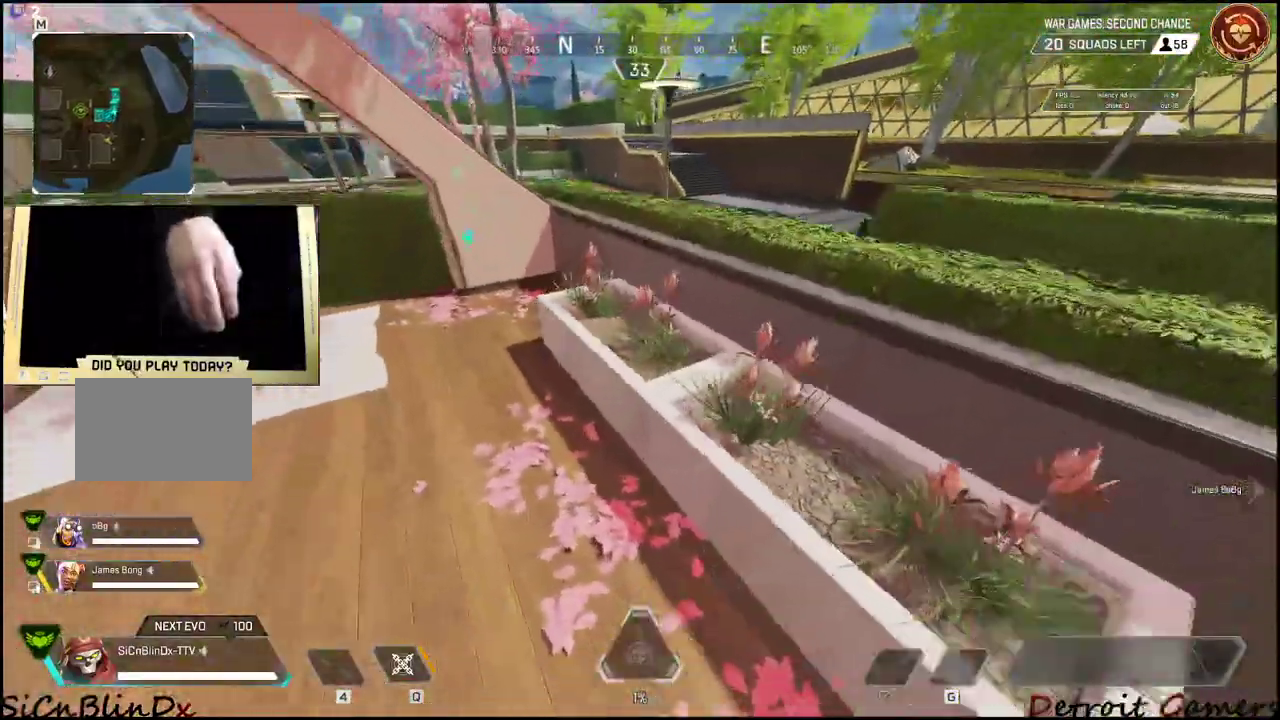
{"keys": ["shift", "w"], "mouse": [], "events": [[50, "a", "down"], [50, "s", "up"], [150, "w", "down"], [250, "a", "up"], [250, "shift", "down"]]}
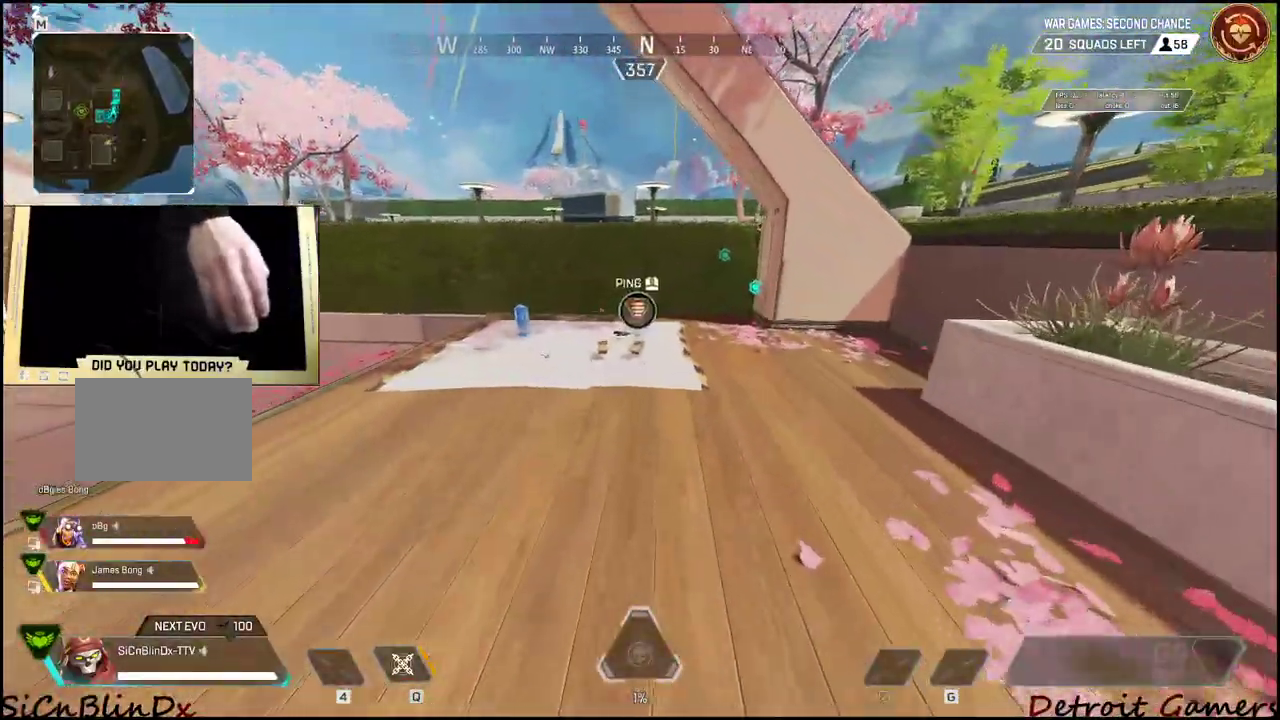
{"keys": ["shift", "w"], "mouse": [], "events": [[167, "e", "down"], [267, "a", "down"], [300, "e", "up"], [350, "e", "down"], [450, "a", "up"], [500, "e", "up"]]}
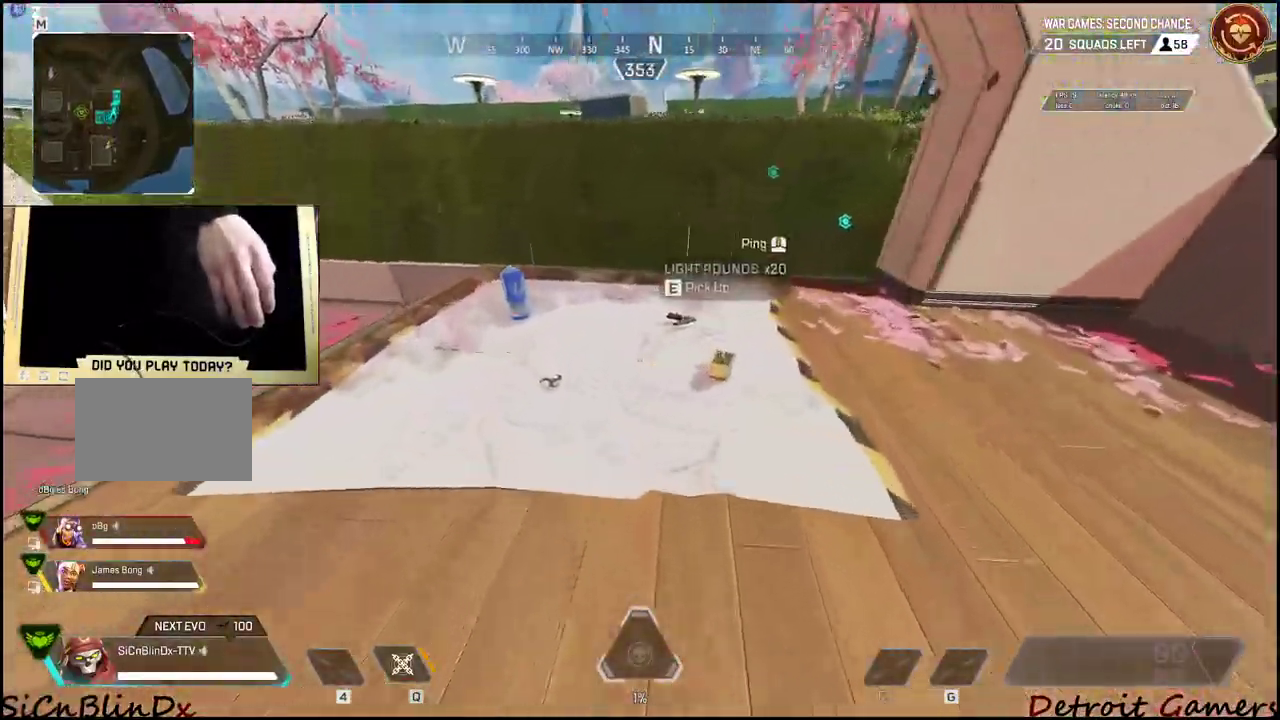
{"keys": ["a", "e"], "mouse": []}
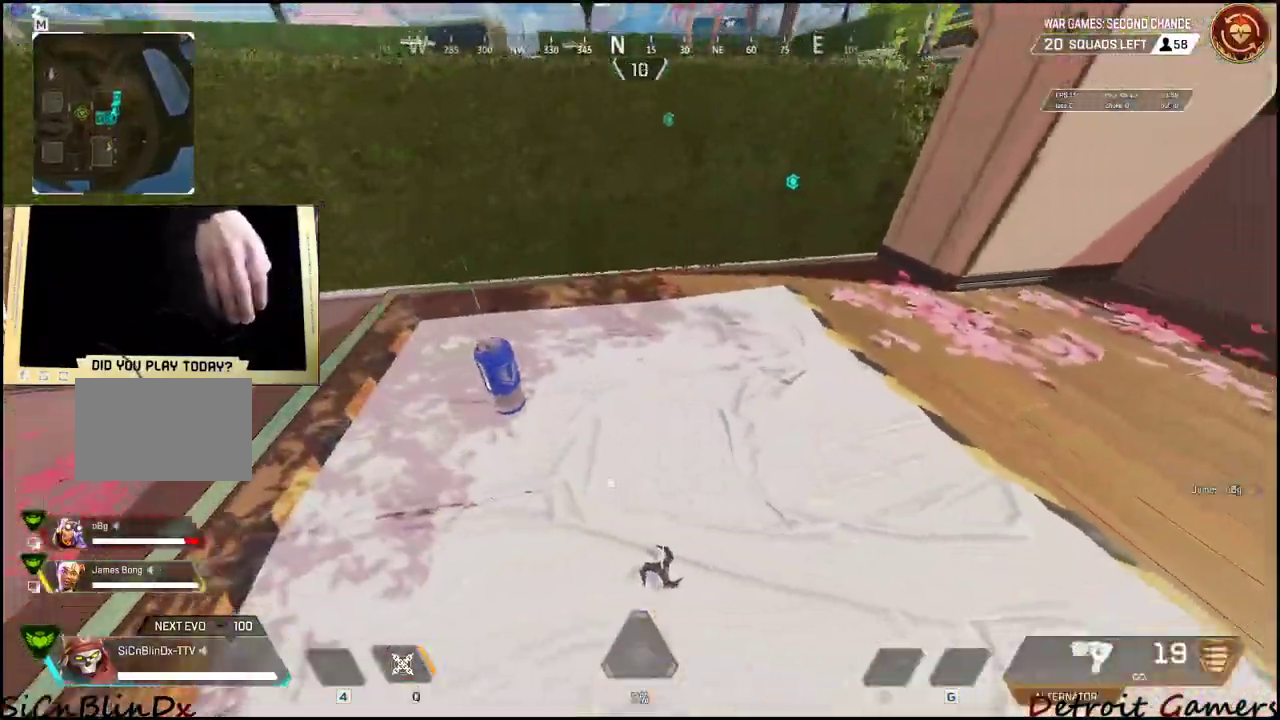
{"keys": ["a", "e"], "mouse": [], "events": [[17, "e", "up"], [17, "s", "down"], [50, "e", "down"], [150, "s", "up"], [200, "e", "up"], [250, "e", "down"], [334, "w", "down"], [384, "a", "up"], [484, "a", "down"], [484, "w", "up"]]}
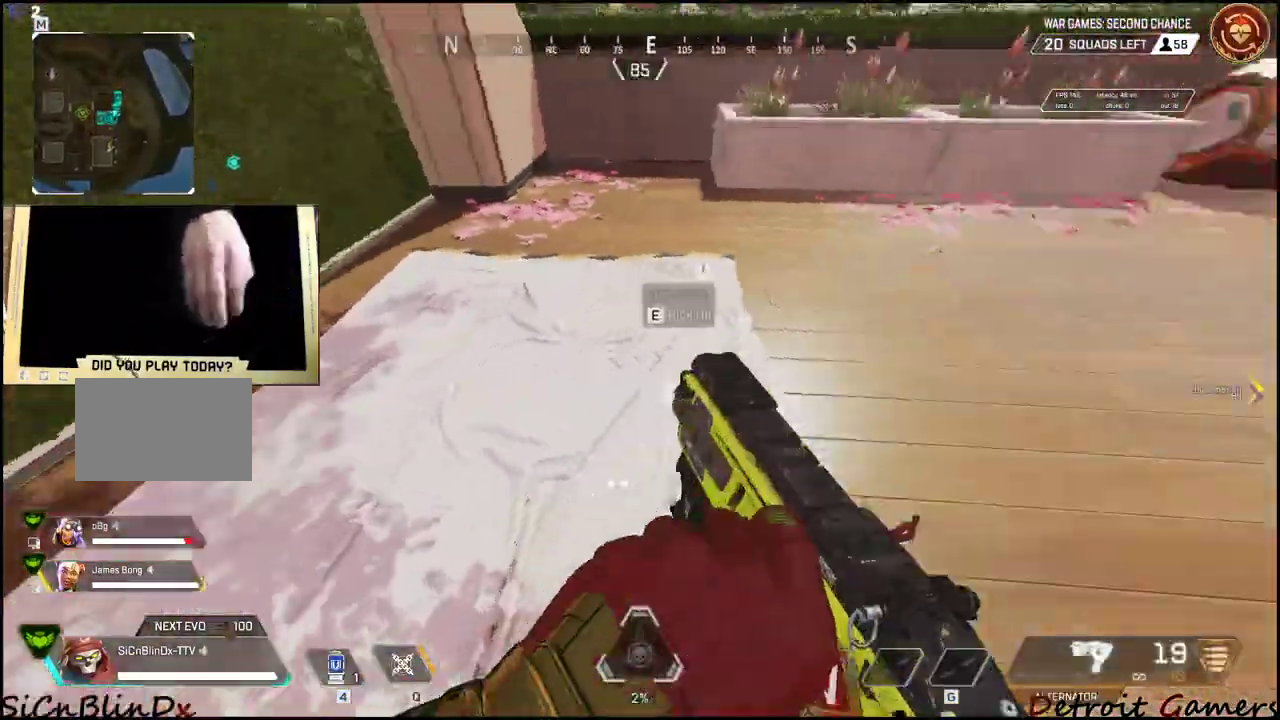
{"keys": ["shift", "w"], "mouse": []}
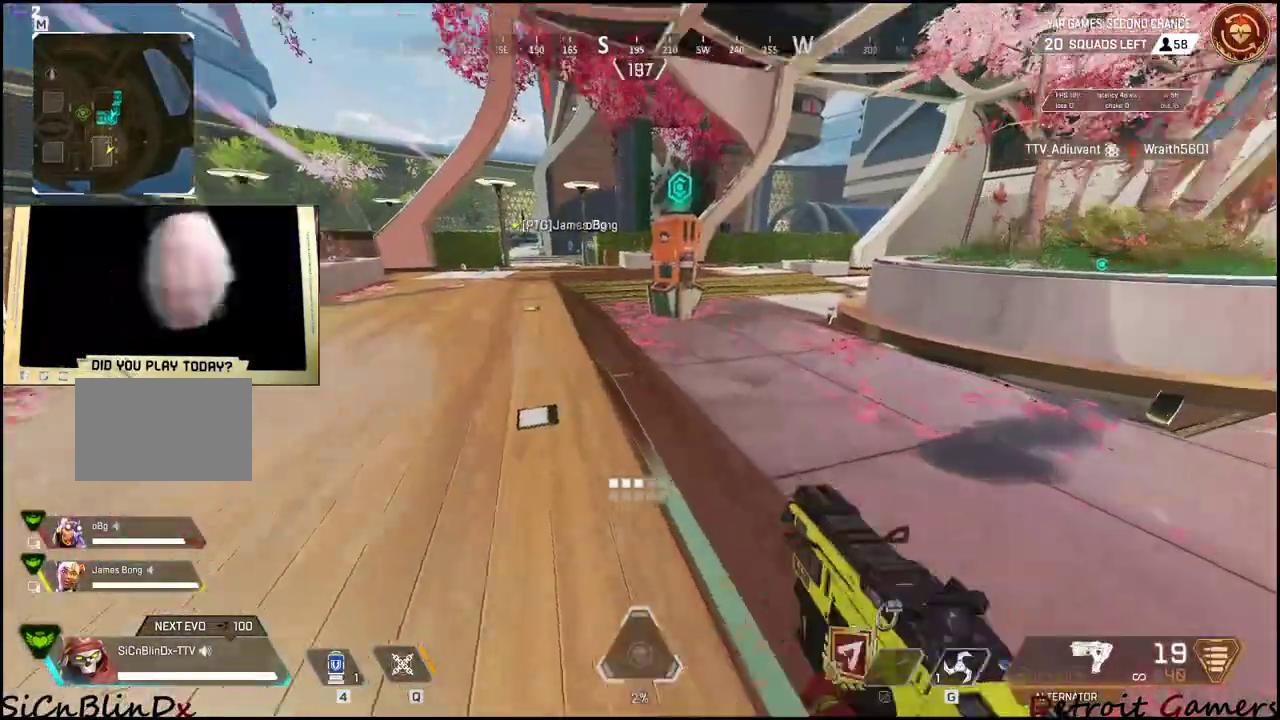
{"keys": ["shift", "w"], "mouse": [], "events": []}
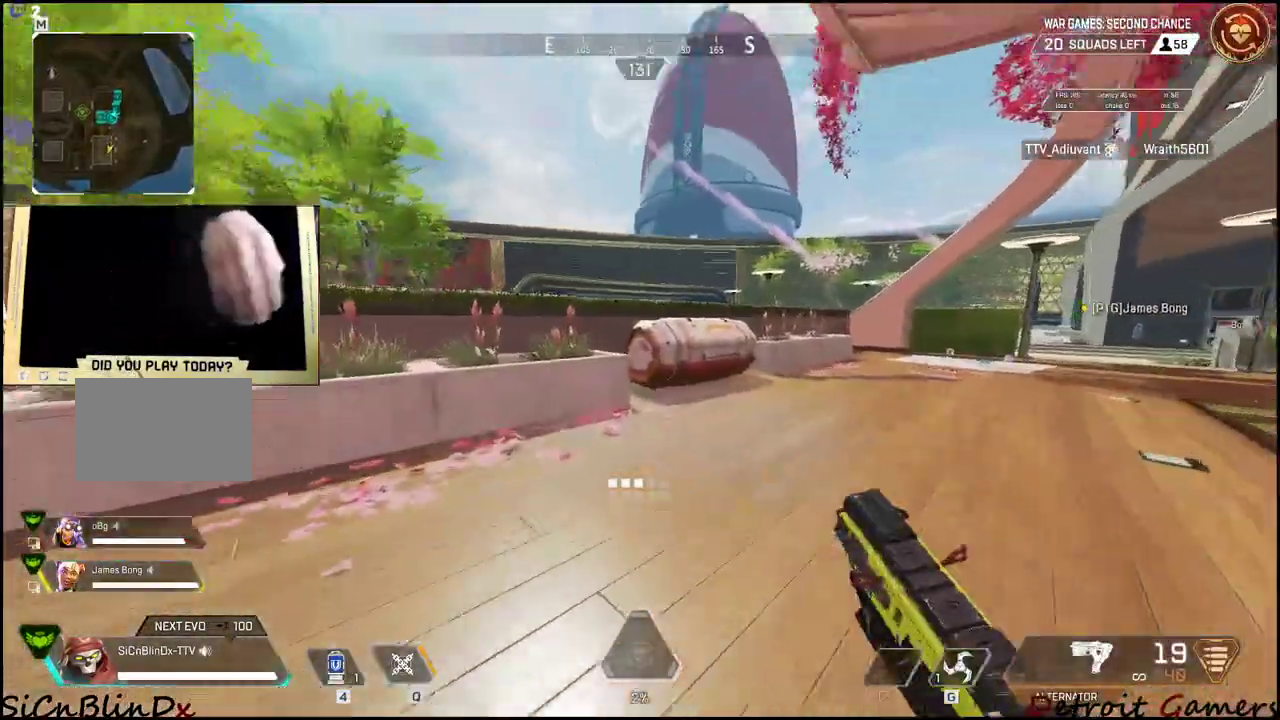
{"keys": ["d", "shift", "w"], "mouse": [], "events": [[150, "d", "down"], [250, "d", "up"], [284, "d", "down"]]}
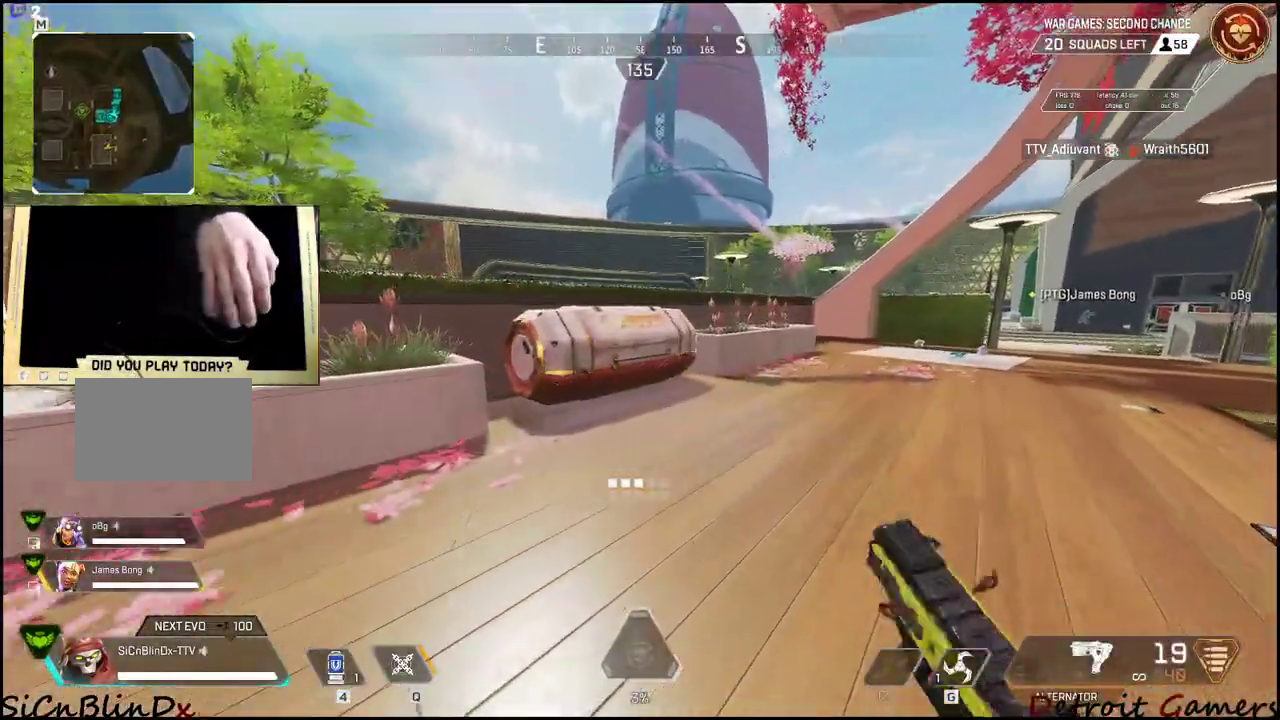
{"keys": ["shift", "w"], "mouse": [], "events": [[167, "d", "up"]]}
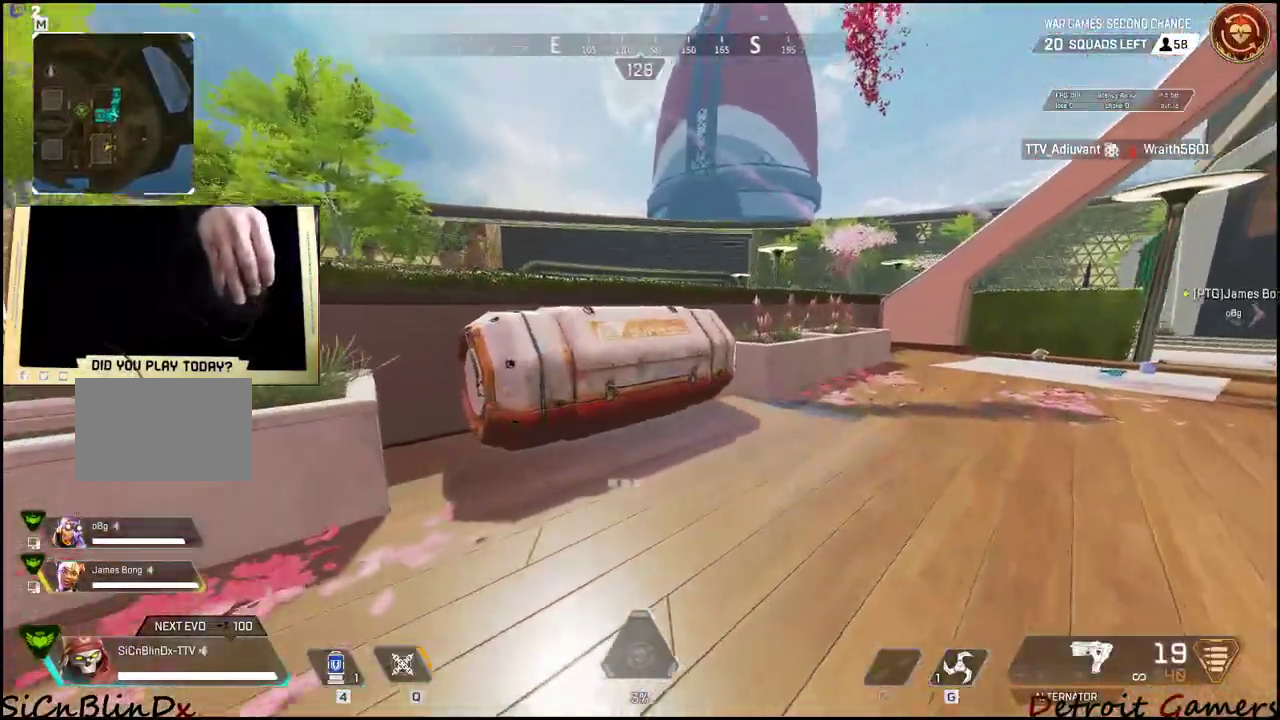
{"keys": ["e"], "mouse": [], "events": [[317, "e", "down"], [467, "shift", "up"], [467, "w", "up"]]}
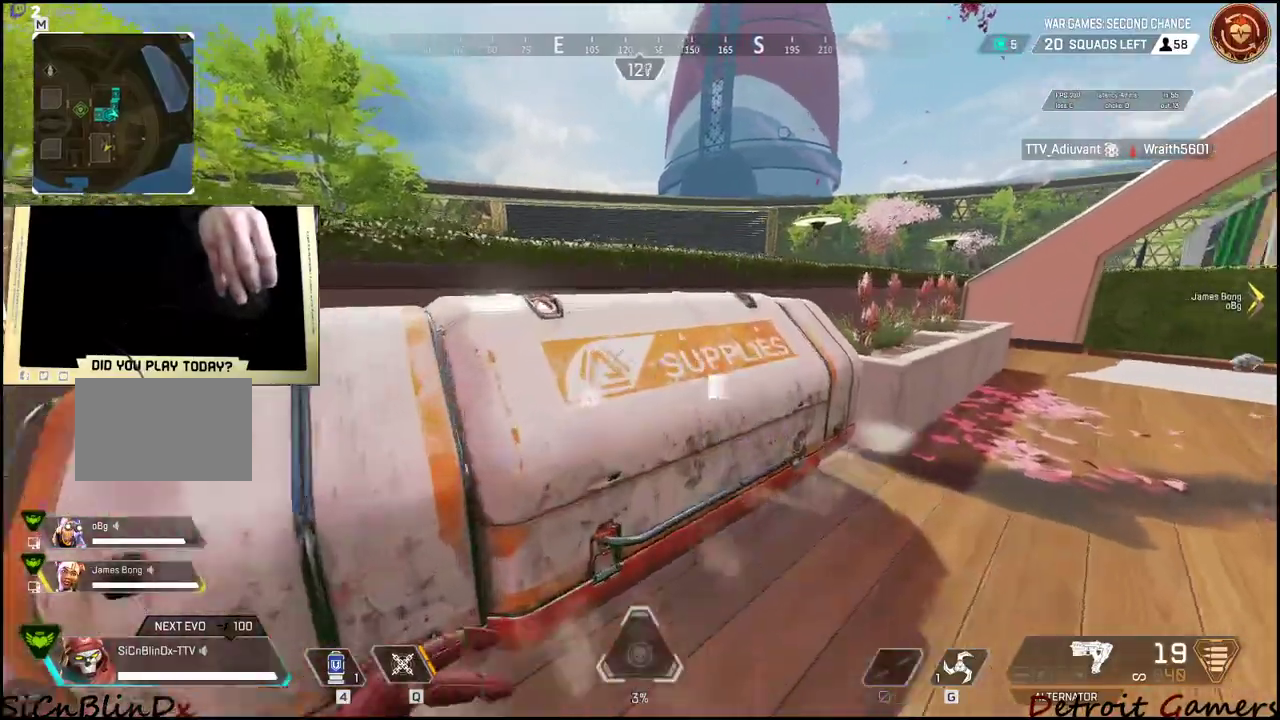
{"keys": ["s"], "mouse": [], "events": [[17, "e", "up"], [50, "d", "down"], [250, "s", "down"], [484, "d", "up"]]}
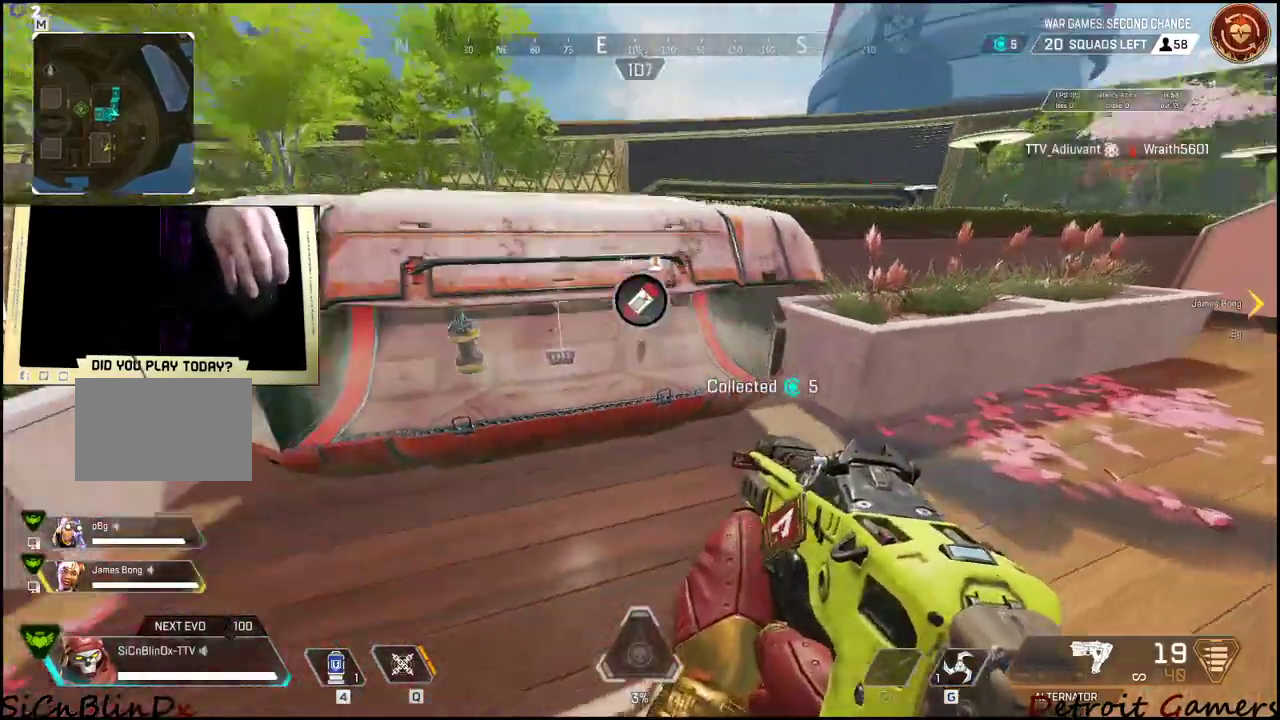
{"keys": ["w"], "mouse": [], "events": [[67, "a", "down"], [217, "s", "up"], [350, "w", "down"], [450, "a", "up"]]}
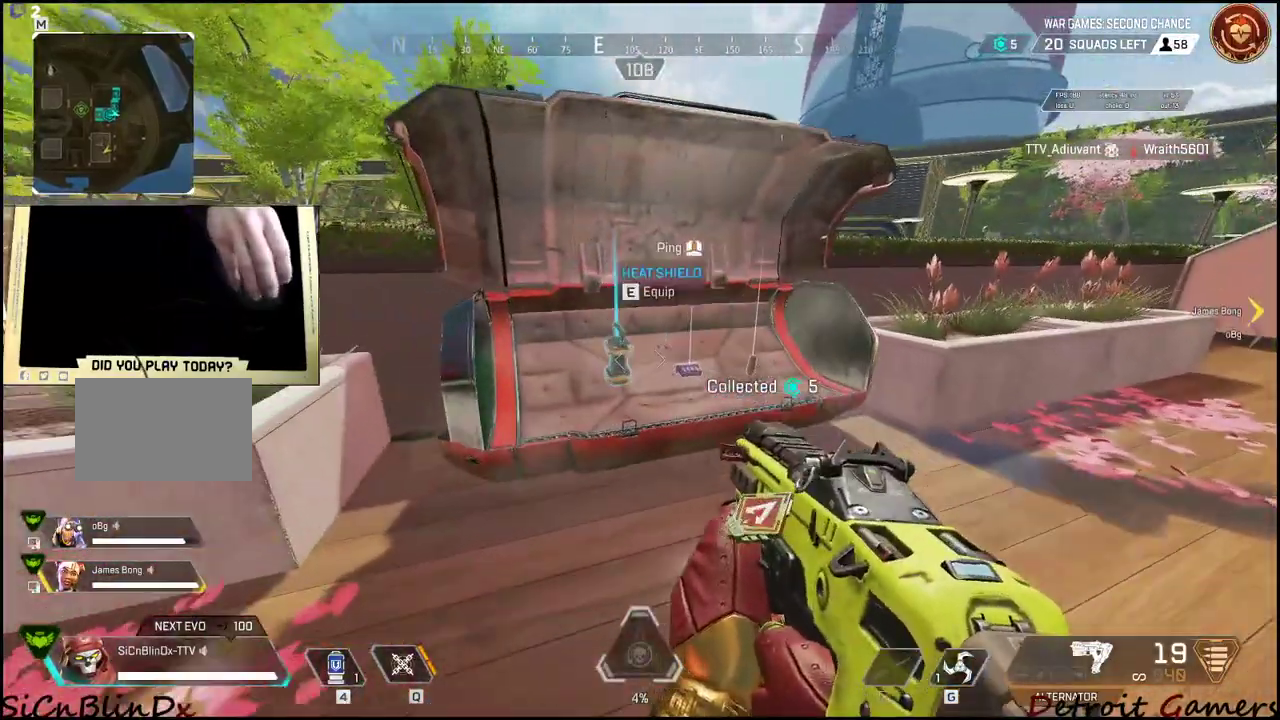
{"keys": [], "mouse": [], "events": [[134, "e", "down"], [184, "w", "up"], [284, "e", "up"], [367, "e", "down"], [500, "e", "up"]]}
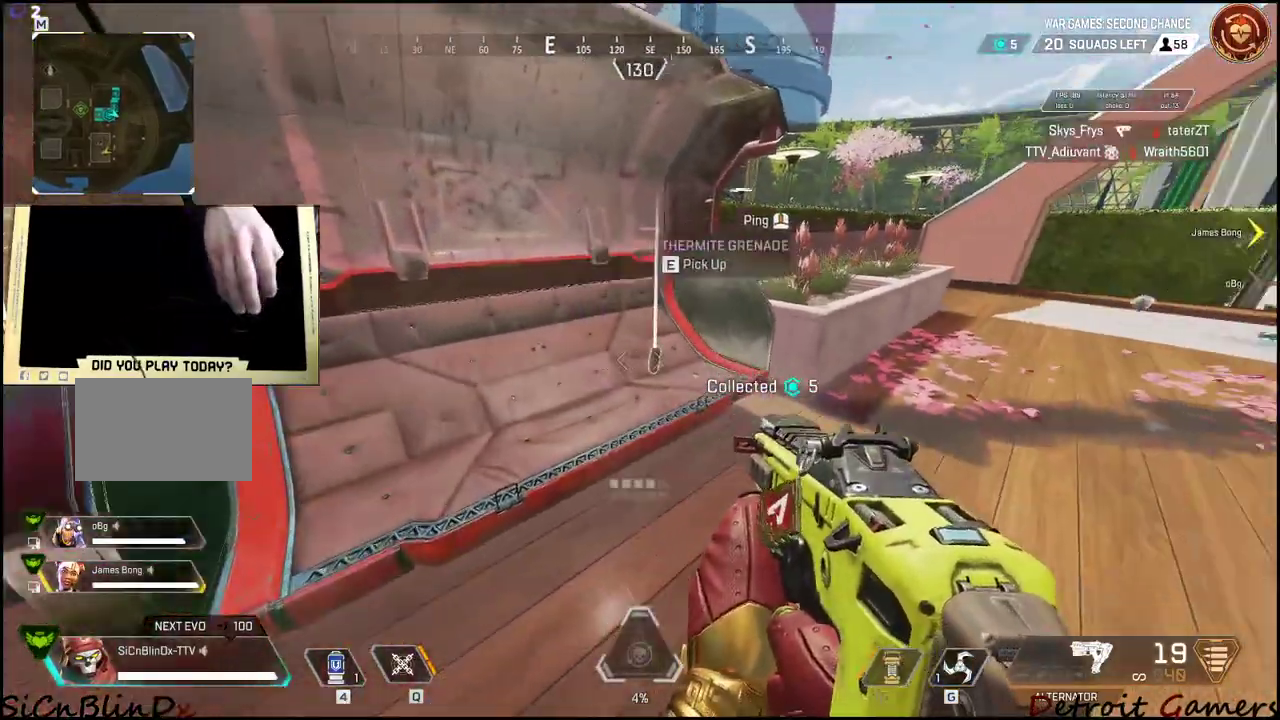
{"keys": ["shift", "w"], "mouse": [], "events": [[84, "e", "down"], [234, "w", "down"], [300, "e", "up"], [334, "shift", "down"]]}
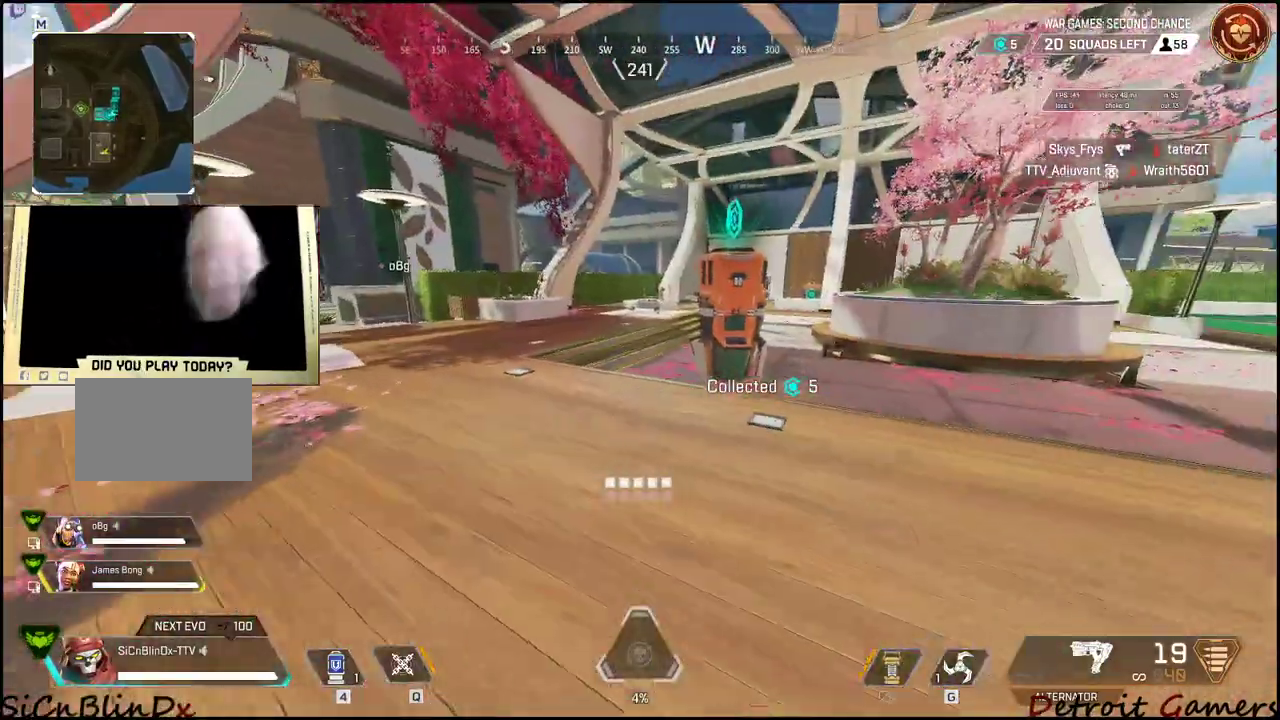
{"keys": ["shift", "w"], "mouse": [], "events": []}
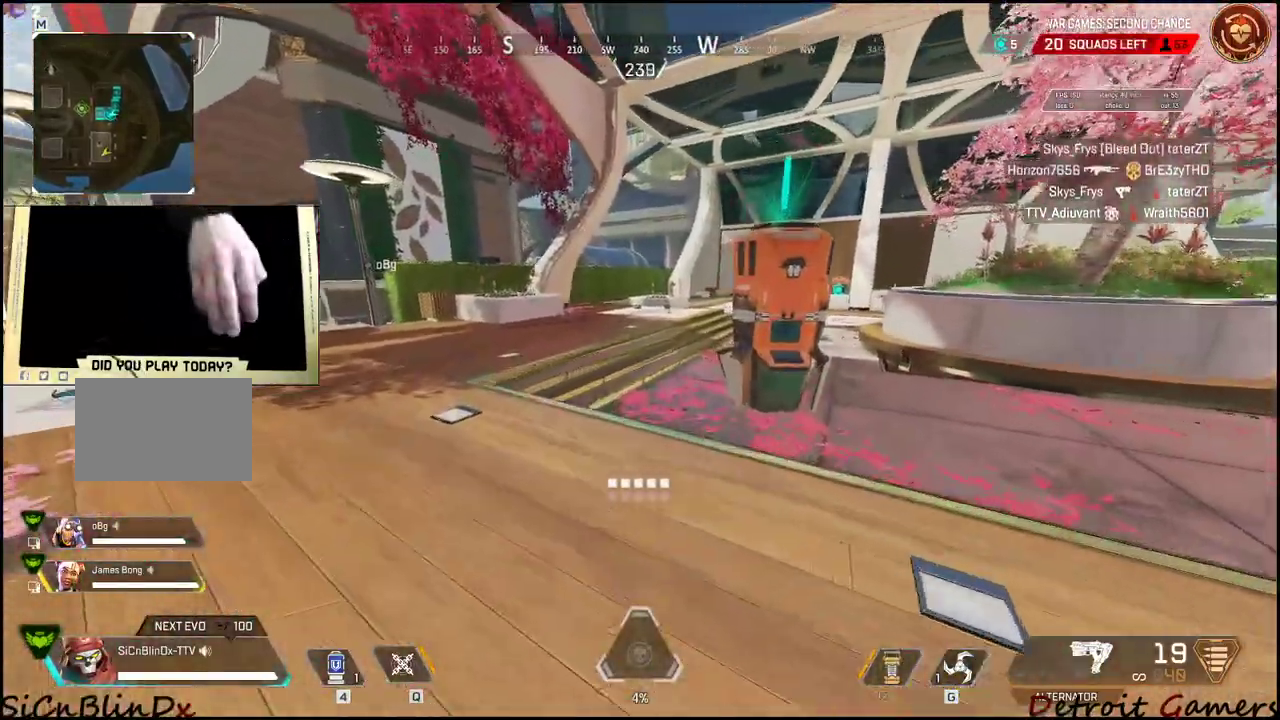
{"keys": ["c", "shift", "w"], "mouse": [], "events": [[484, "c", "down"]]}
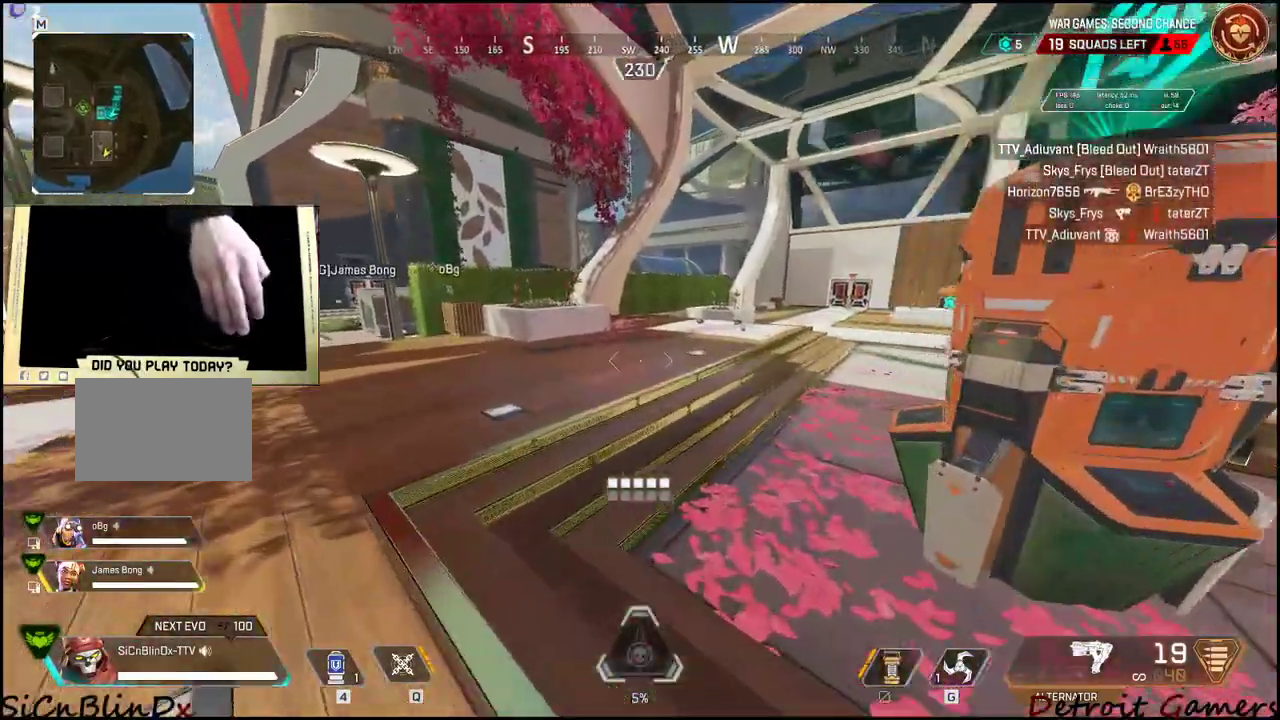
{"keys": ["shift", "w"], "mouse": [], "events": [[100, "c", "up"], [200, "space", "down"], [334, "space", "up"]]}
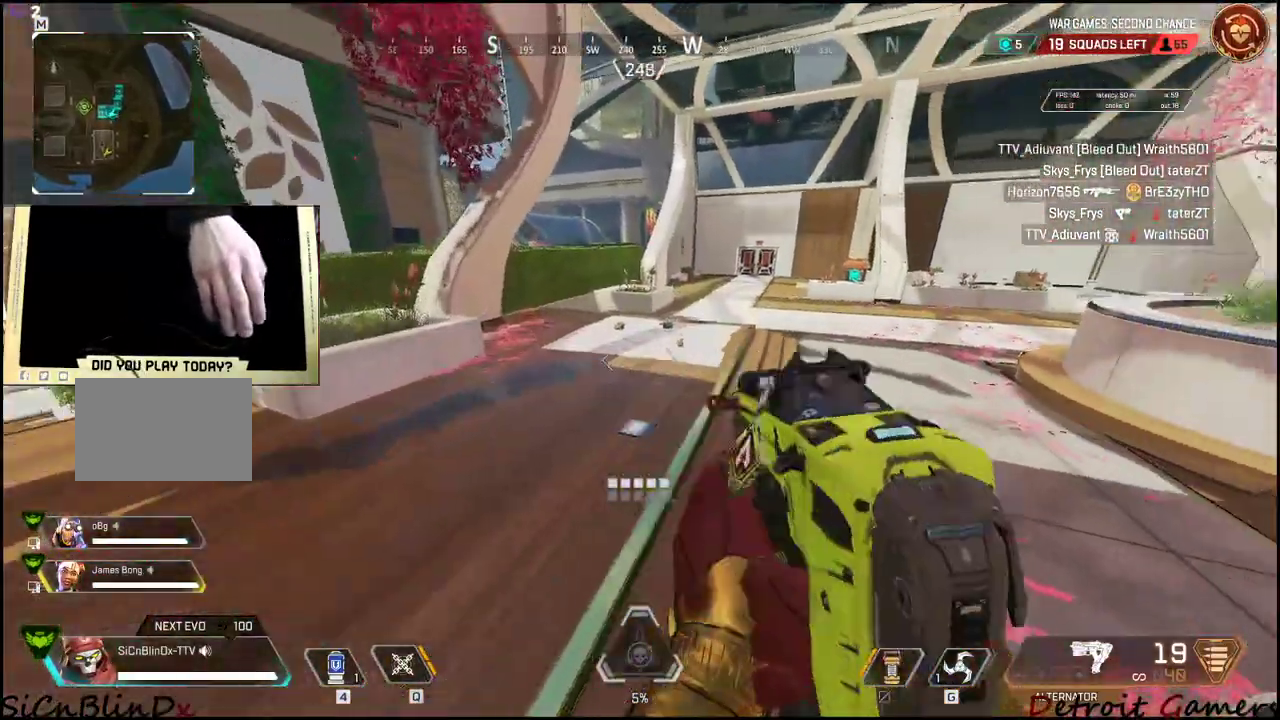
{"keys": ["shift", "w"], "mouse": [], "events": [[34, "d", "down"], [117, "d", "up"]]}
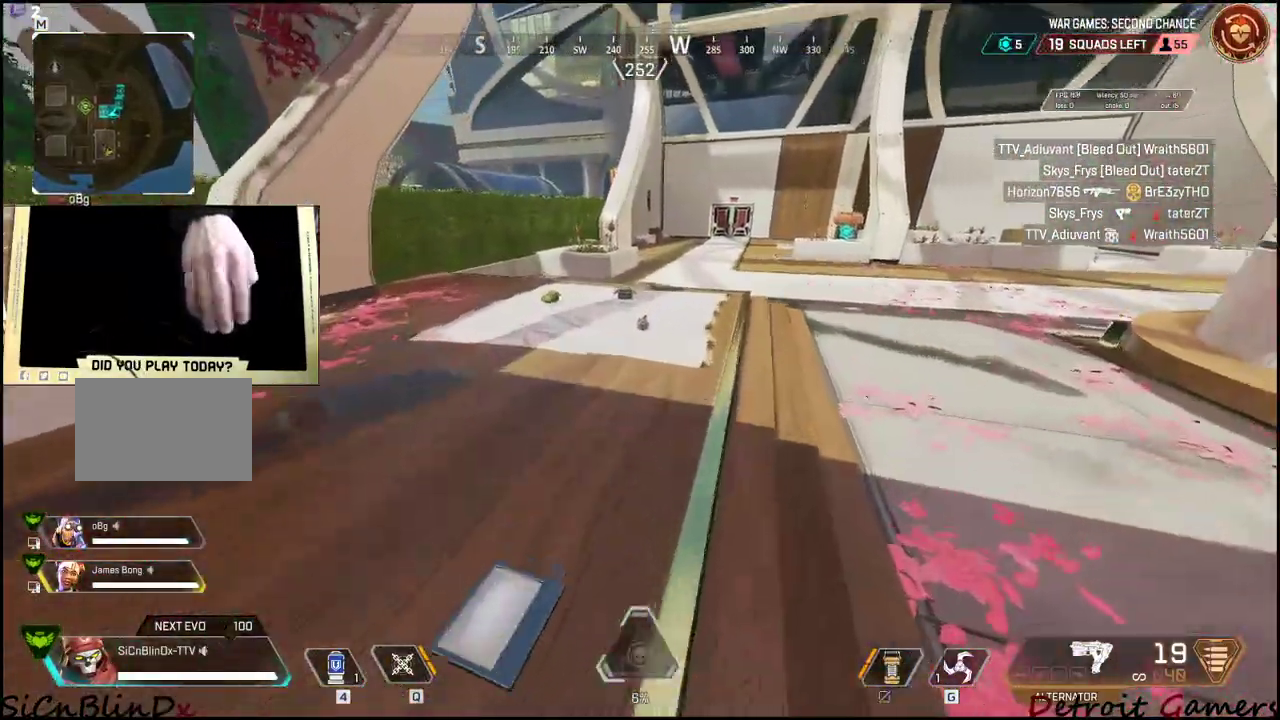
{"keys": ["e", "shift", "w"], "mouse": [], "events": [[317, "e", "down"]]}